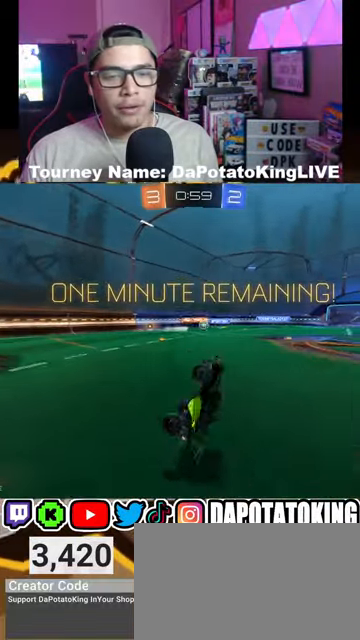
Gameplay with a controller (Xbox layout); each line is a JSON object with the inputs held at the frame after it. "events" lists button and stick changes between this image and that frame as [ms after this image, input, new state], when the widget could be followed in between.
{"buttons": ["R2"], "left_stick": "left", "right_stick": "center", "events": [[133, "L1", "up"], [133, "R2", "down"], [167, "left_stick", "left"]]}
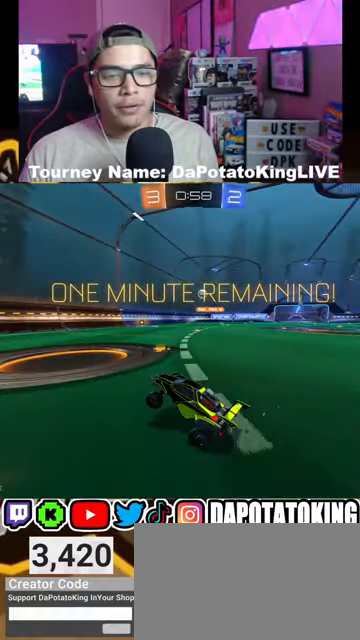
{"buttons": ["L2"], "left_stick": "down-left", "right_stick": "center", "events": [[333, "left_stick", "down-left"], [467, "L2", "down"], [467, "R2", "up"]]}
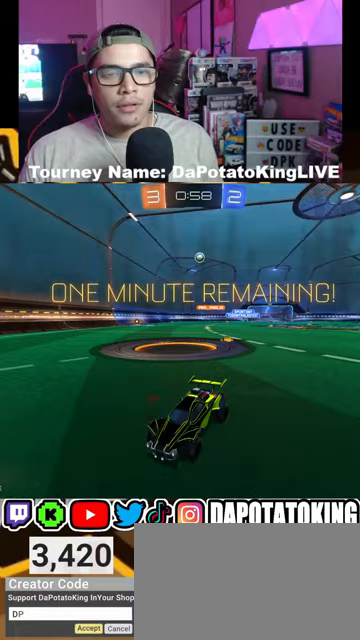
{"buttons": ["L2"], "left_stick": "down-left", "right_stick": "center", "events": []}
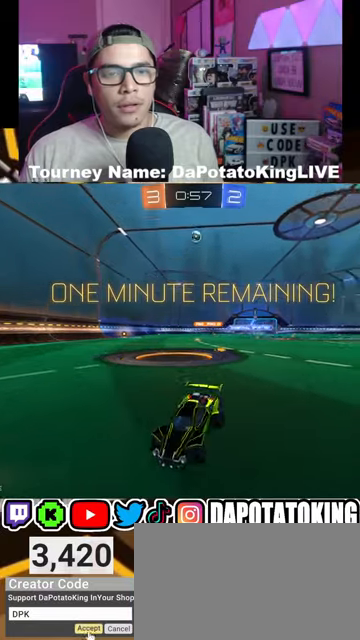
{"buttons": ["L2"], "left_stick": "center", "right_stick": "center", "events": [[167, "left_stick", "center"]]}
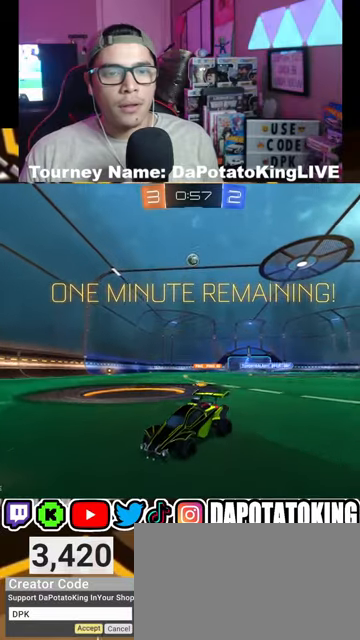
{"buttons": ["L2"], "left_stick": "center", "right_stick": "center", "events": [[33, "L2", "up"], [133, "L2", "down"], [133, "left_stick", "right"], [433, "left_stick", "center"]]}
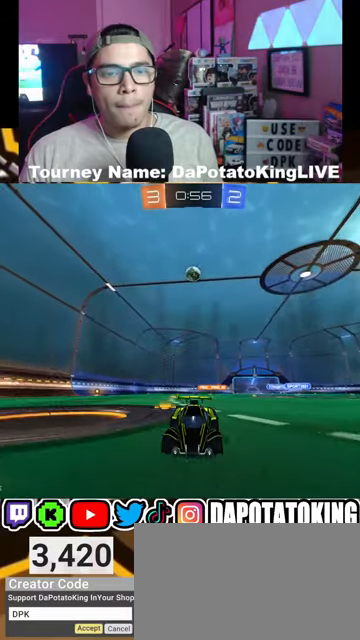
{"buttons": ["A", "L2", "R2"], "left_stick": "down", "right_stick": "center", "events": [[200, "left_stick", "left"], [333, "left_stick", "down-left"], [433, "left_stick", "down"], [467, "A", "down"], [467, "R2", "down"]]}
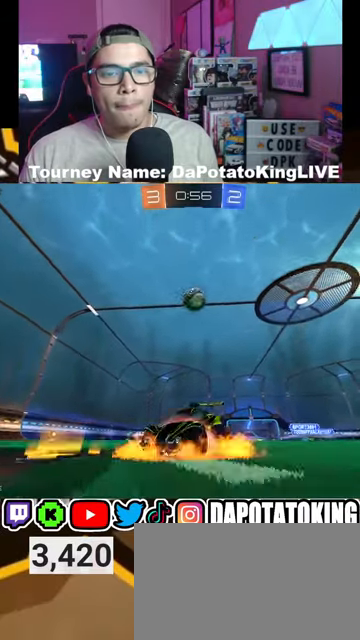
{"buttons": ["A", "R2"], "left_stick": "center", "right_stick": "center", "events": [[100, "R2", "up"], [167, "L2", "up"], [300, "A", "up"], [300, "left_stick", "center"], [367, "A", "down"], [400, "R2", "down"]]}
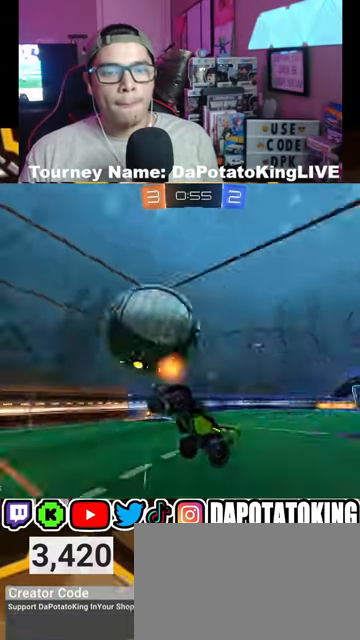
{"buttons": ["L1", "R2"], "left_stick": "right", "right_stick": "center", "events": [[133, "A", "up"], [200, "L1", "down"], [200, "left_stick", "up"], [267, "R2", "up"], [300, "left_stick", "up-right"], [400, "left_stick", "right"], [467, "R2", "down"]]}
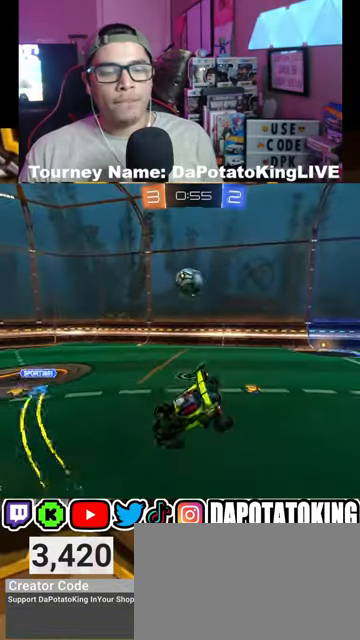
{"buttons": ["L1", "R2"], "left_stick": "up", "right_stick": "center", "events": [[100, "L1", "up"], [300, "left_stick", "up-right"], [333, "L1", "down"], [467, "left_stick", "up"]]}
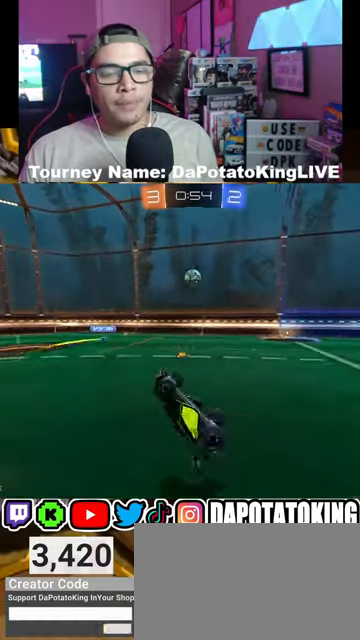
{"buttons": ["R2"], "left_stick": "left", "right_stick": "center", "events": [[167, "L1", "up"], [267, "left_stick", "up-left"], [367, "left_stick", "left"]]}
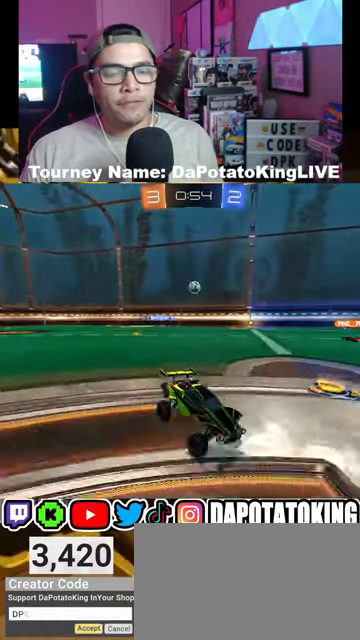
{"buttons": ["R2"], "left_stick": "down-left", "right_stick": "center", "events": [[67, "L1", "down"], [167, "L1", "up"], [467, "left_stick", "down-left"]]}
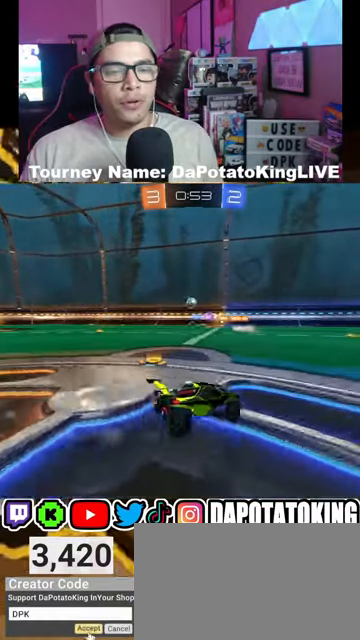
{"buttons": ["R2"], "left_stick": "down-left", "right_stick": "center", "events": [[333, "R1", "down"], [467, "R1", "up"]]}
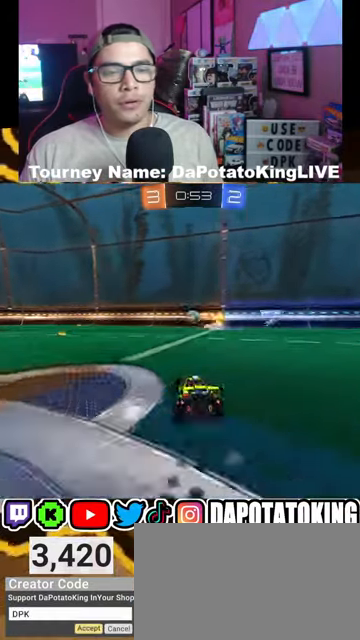
{"buttons": ["R1", "R2"], "left_stick": "down-left", "right_stick": "center", "events": [[133, "R1", "down"], [300, "R1", "up"], [367, "R1", "down"]]}
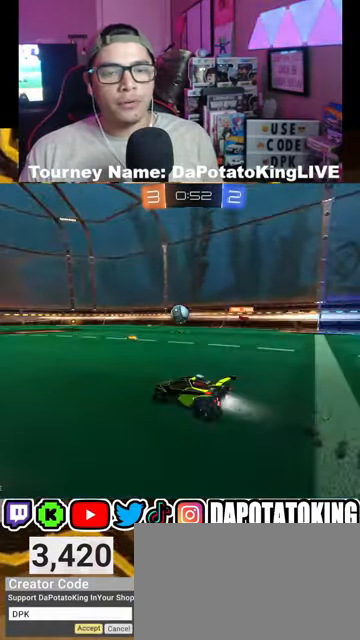
{"buttons": ["R1", "R2"], "left_stick": "center", "right_stick": "center", "events": [[33, "left_stick", "center"], [233, "left_stick", "right"], [367, "left_stick", "center"]]}
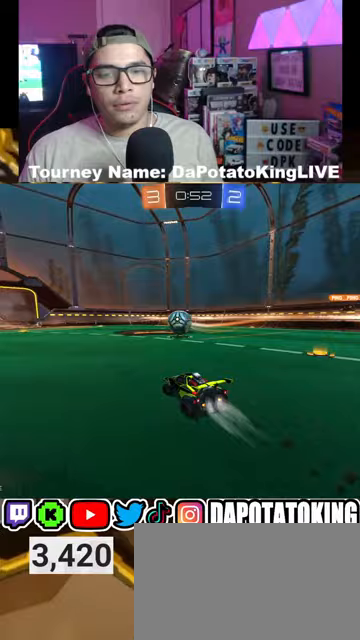
{"buttons": ["R1", "R2"], "left_stick": "center", "right_stick": "center", "events": [[233, "left_stick", "left"], [400, "left_stick", "center"]]}
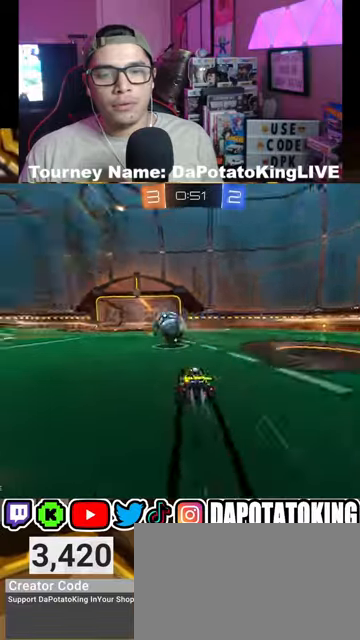
{"buttons": ["R2"], "left_stick": "left", "right_stick": "center", "events": [[33, "left_stick", "left"], [233, "left_stick", "center"], [267, "Y", "down"], [367, "Y", "up"], [400, "R1", "up"], [400, "left_stick", "left"]]}
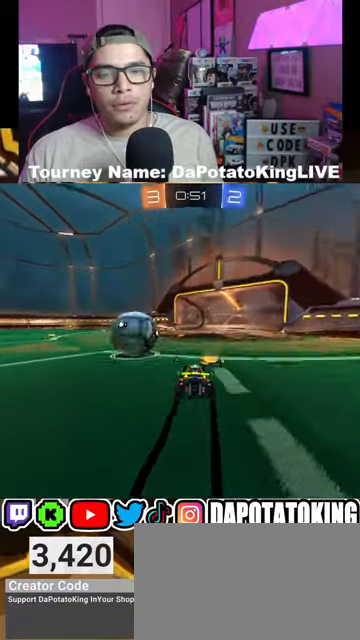
{"buttons": ["R2"], "left_stick": "left", "right_stick": "center", "events": [[33, "left_stick", "center"], [300, "left_stick", "left"]]}
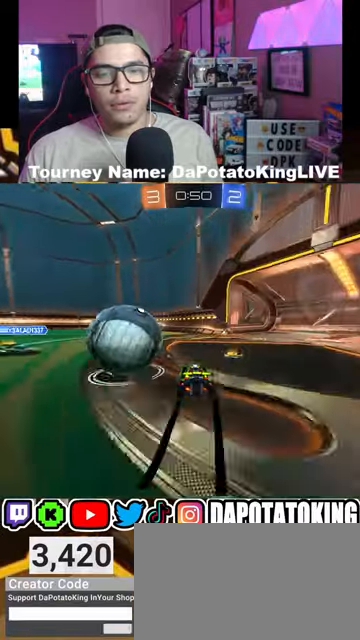
{"buttons": ["R2"], "left_stick": "center", "right_stick": "center", "events": [[167, "A", "down"], [300, "A", "up"], [400, "left_stick", "center"]]}
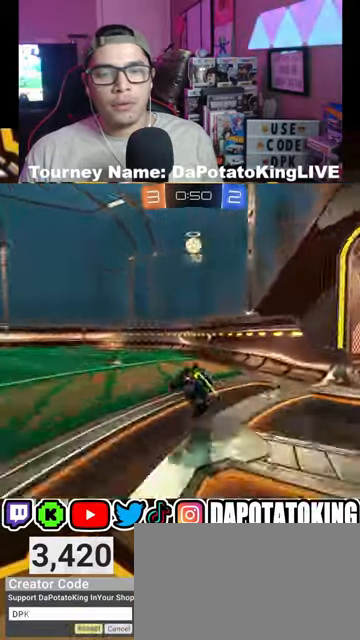
{"buttons": [], "left_stick": "center", "right_stick": "center", "events": [[67, "Y", "down"], [100, "left_stick", "left"], [133, "Y", "up"], [167, "L1", "down"], [367, "L1", "up"], [467, "R2", "up"], [500, "left_stick", "center"]]}
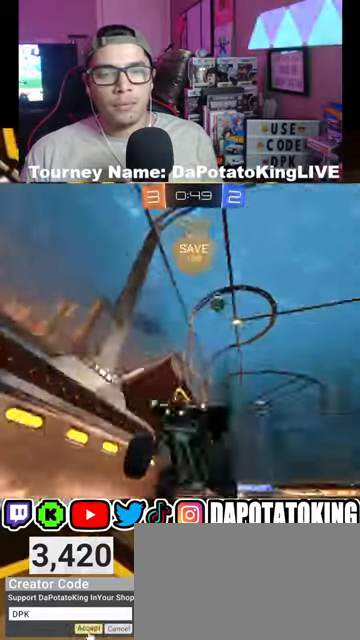
{"buttons": ["L2"], "left_stick": "right", "right_stick": "center", "events": [[167, "R2", "down"], [167, "Y", "down"], [200, "Y", "up"], [433, "L2", "down"], [433, "R2", "up"], [433, "left_stick", "right"]]}
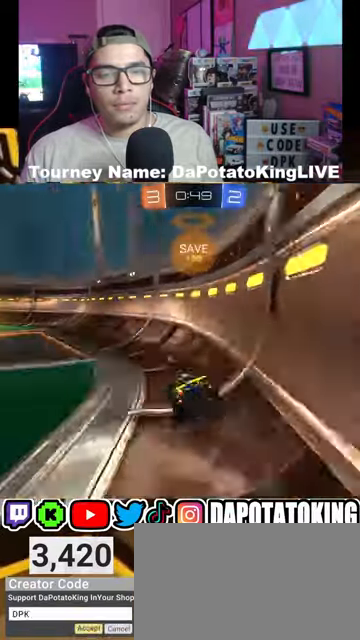
{"buttons": ["R2"], "left_stick": "left", "right_stick": "center", "events": [[100, "L2", "up"], [100, "left_stick", "center"], [167, "R2", "down"], [233, "left_stick", "left"]]}
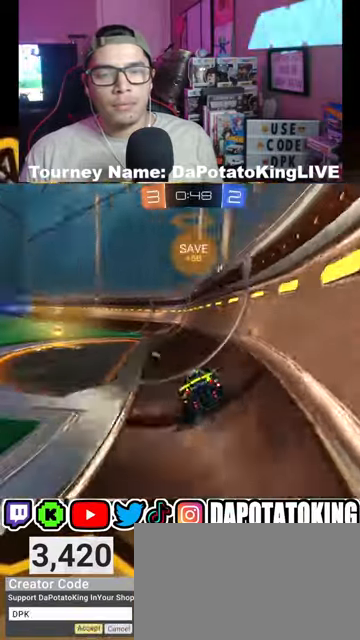
{"buttons": ["Y", "R1", "R2"], "left_stick": "center", "right_stick": "center", "events": [[133, "R1", "down"], [233, "left_stick", "center"], [333, "left_stick", "left"], [467, "Y", "down"], [500, "left_stick", "center"]]}
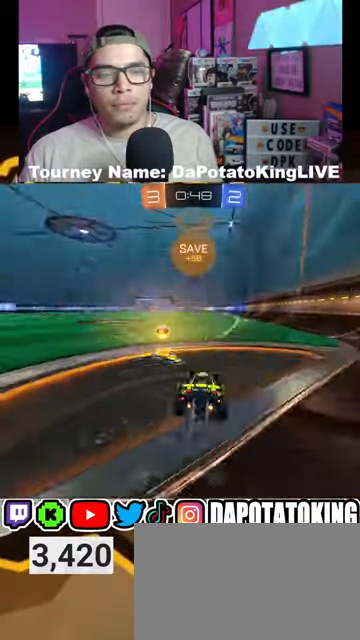
{"buttons": ["R2"], "left_stick": "left", "right_stick": "center", "events": [[67, "R1", "up"], [67, "Y", "up"], [67, "left_stick", "left"], [133, "L2", "down"], [200, "R2", "up"], [333, "L2", "up"], [367, "R2", "down"]]}
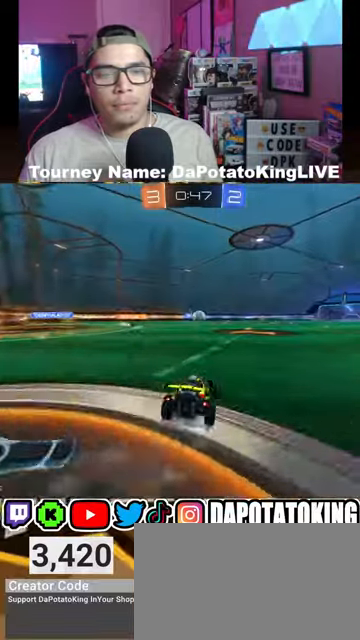
{"buttons": ["R2"], "left_stick": "right", "right_stick": "center", "events": [[67, "left_stick", "right"], [233, "left_stick", "center"], [333, "left_stick", "right"]]}
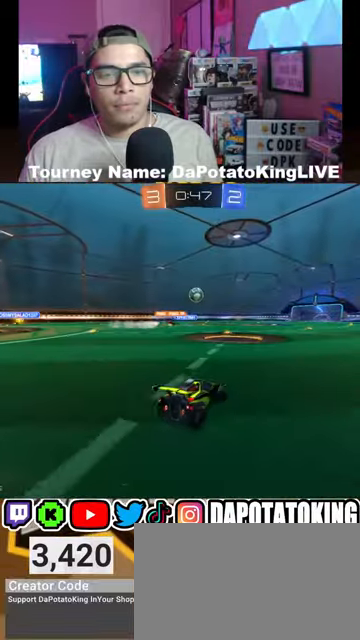
{"buttons": ["R2"], "left_stick": "left", "right_stick": "center", "events": [[67, "left_stick", "center"], [133, "left_stick", "right"], [267, "left_stick", "left"]]}
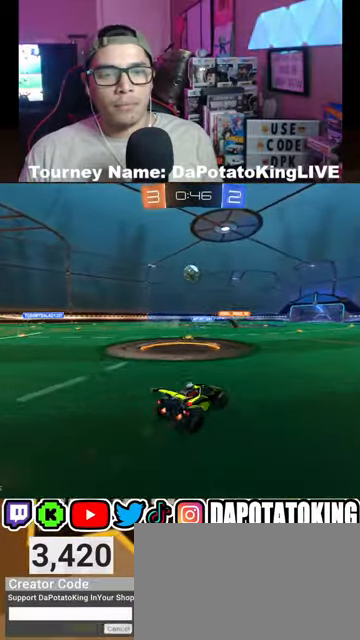
{"buttons": ["R2"], "left_stick": "center", "right_stick": "center", "events": [[167, "left_stick", "center"], [267, "R1", "down"], [367, "R1", "up"]]}
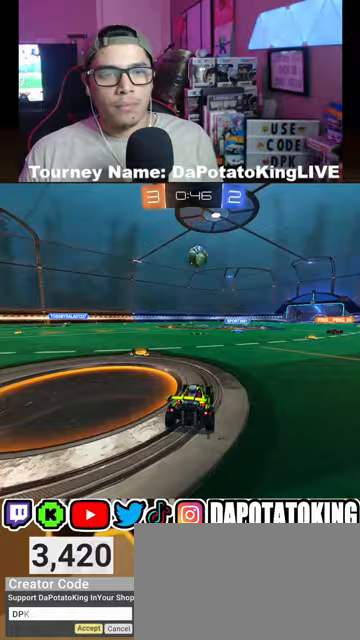
{"buttons": ["R2"], "left_stick": "right", "right_stick": "center", "events": [[300, "R2", "up"], [433, "R2", "down"], [467, "left_stick", "right"]]}
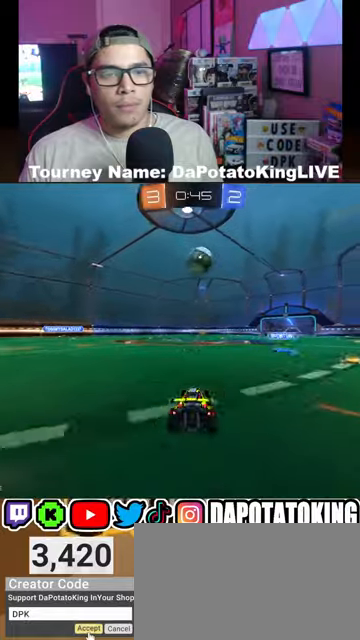
{"buttons": [], "left_stick": "center", "right_stick": "center", "events": [[33, "R2", "up"], [100, "left_stick", "center"], [233, "left_stick", "right"], [467, "left_stick", "center"]]}
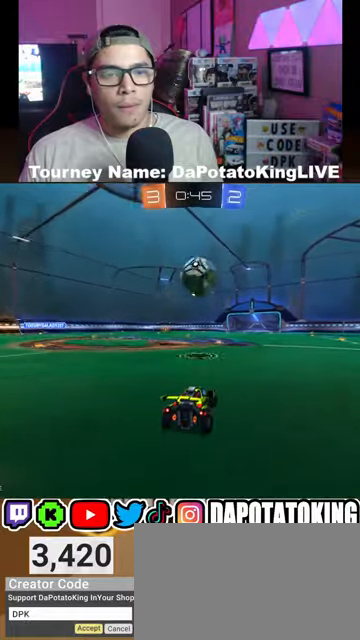
{"buttons": ["A", "R2"], "left_stick": "down-right", "right_stick": "center", "events": [[33, "R2", "down"], [467, "A", "down"], [467, "left_stick", "down-right"]]}
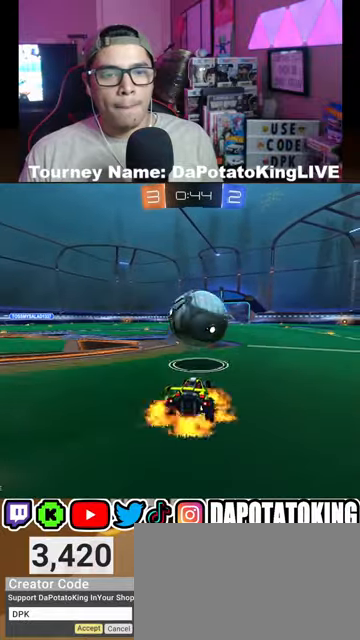
{"buttons": ["R1", "R2"], "left_stick": "up-left", "right_stick": "center", "events": [[133, "A", "up"], [133, "left_stick", "center"], [167, "A", "down"], [233, "left_stick", "right"], [333, "A", "up"], [500, "R1", "down"], [500, "left_stick", "up-left"]]}